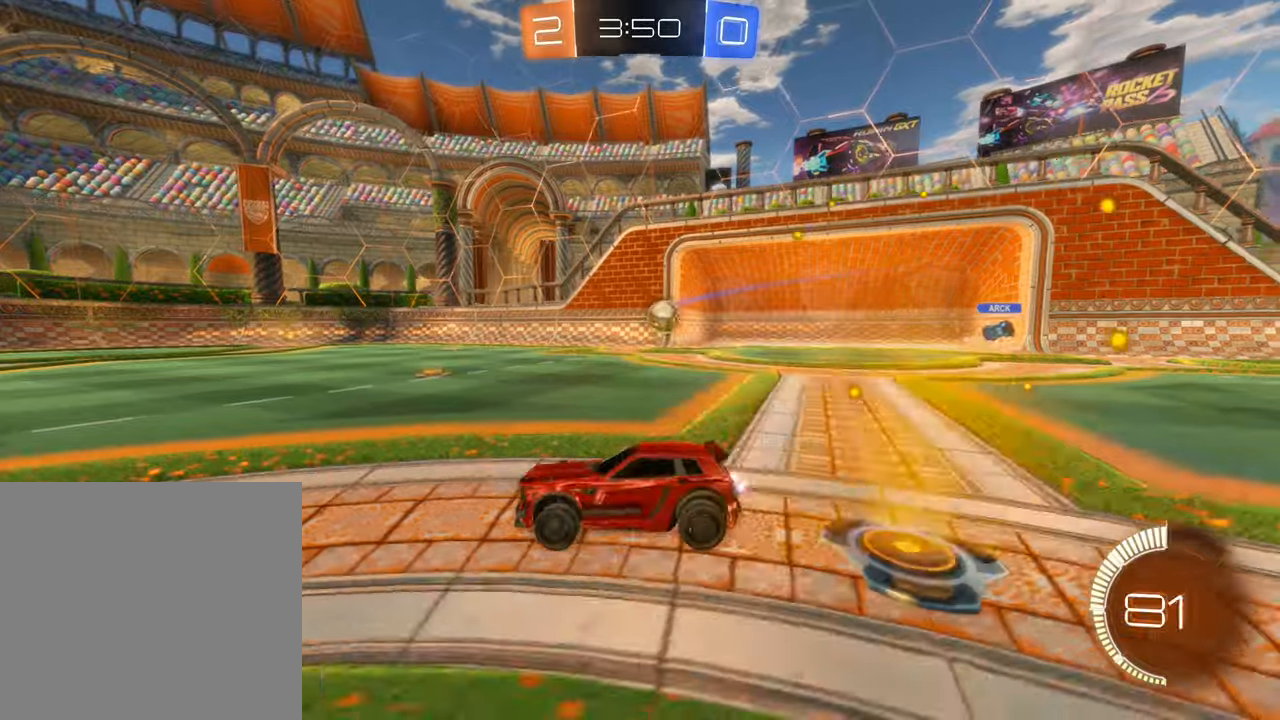
Gameplay with a controller (Xbox layout); each line is a JSON object with the inputs held at the frame after it. "events" lists button and stick changes between this image and that frame as [ms after this image, input, new state], when the widget could be followed in between. Not read: R3.
{"buttons": ["L1", "R2"], "left_stick": "right", "right_stick": "center", "events": [[100, "L1", "up"], [400, "L1", "down"]]}
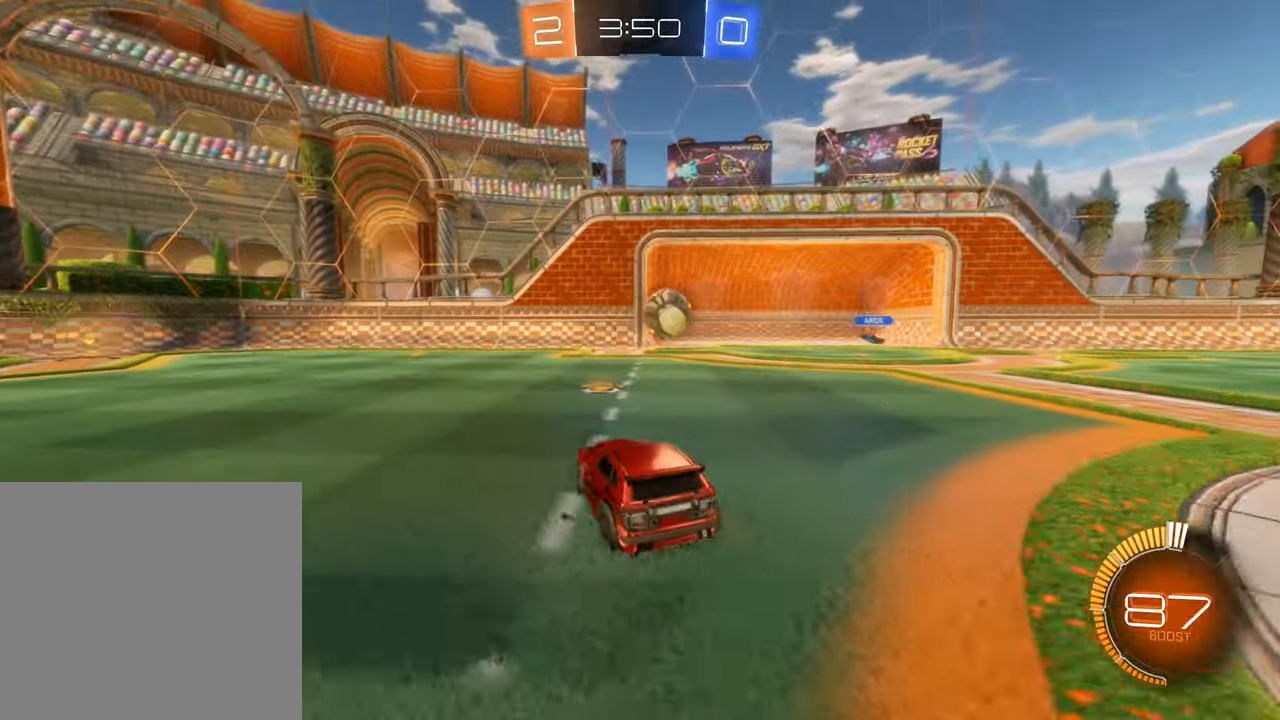
{"buttons": ["R2"], "left_stick": "right", "right_stick": "center", "events": [[150, "L1", "up"], [234, "R2", "up"], [284, "left_stick", "down-left"], [467, "left_stick", "right"], [500, "R2", "down"]]}
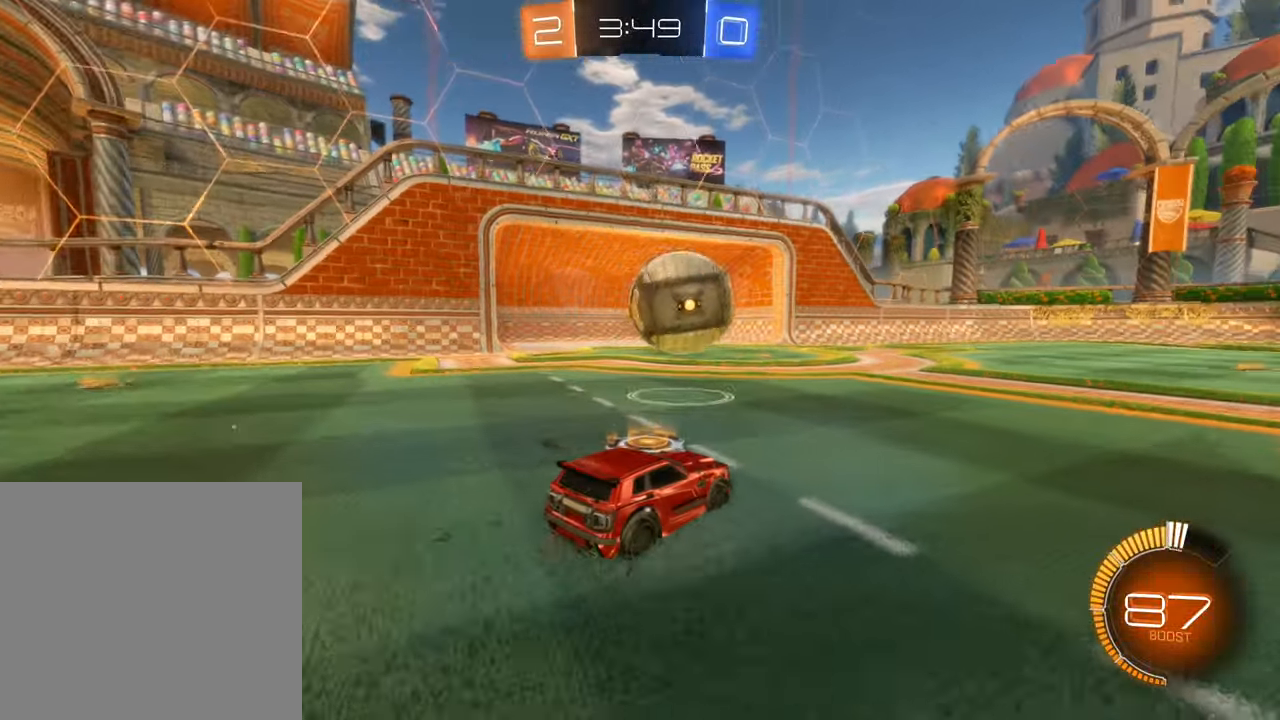
{"buttons": ["R2"], "left_stick": "right", "right_stick": "center", "events": [[167, "L1", "down"], [317, "L1", "up"]]}
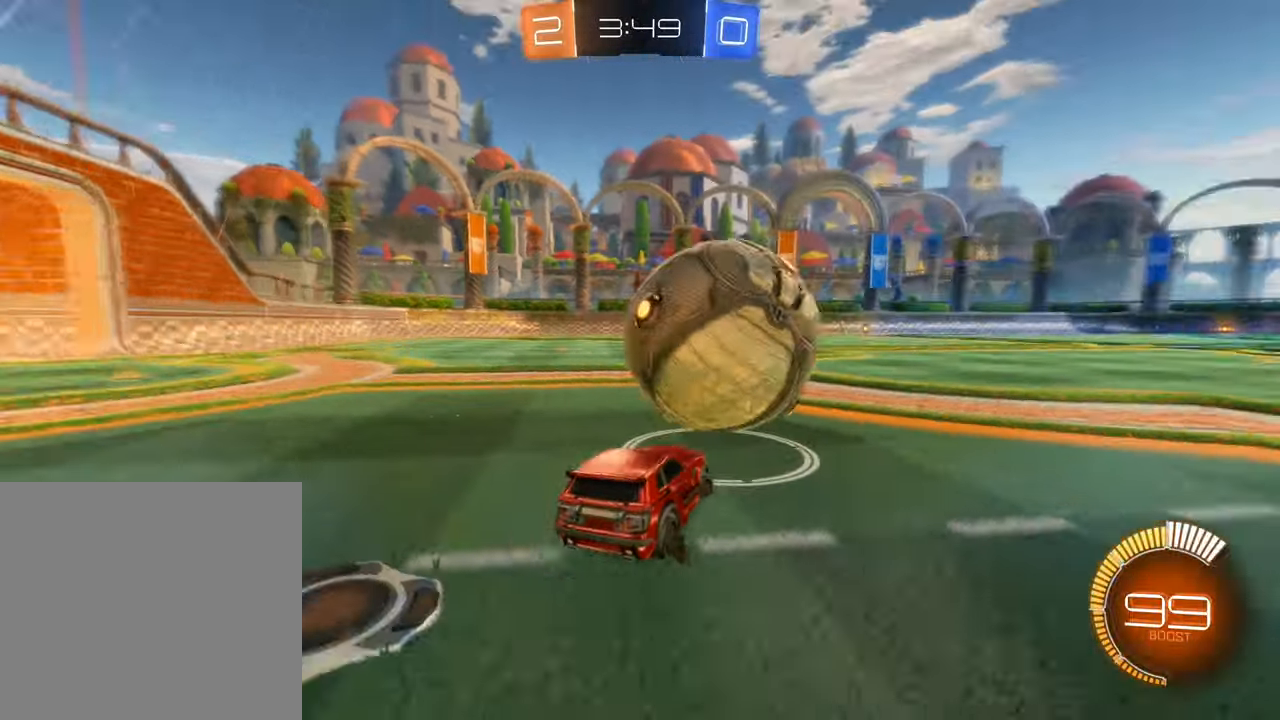
{"buttons": ["B", "R2"], "left_stick": "right", "right_stick": "center", "events": [[117, "left_stick", "center"], [200, "left_stick", "right"], [250, "B", "down"]]}
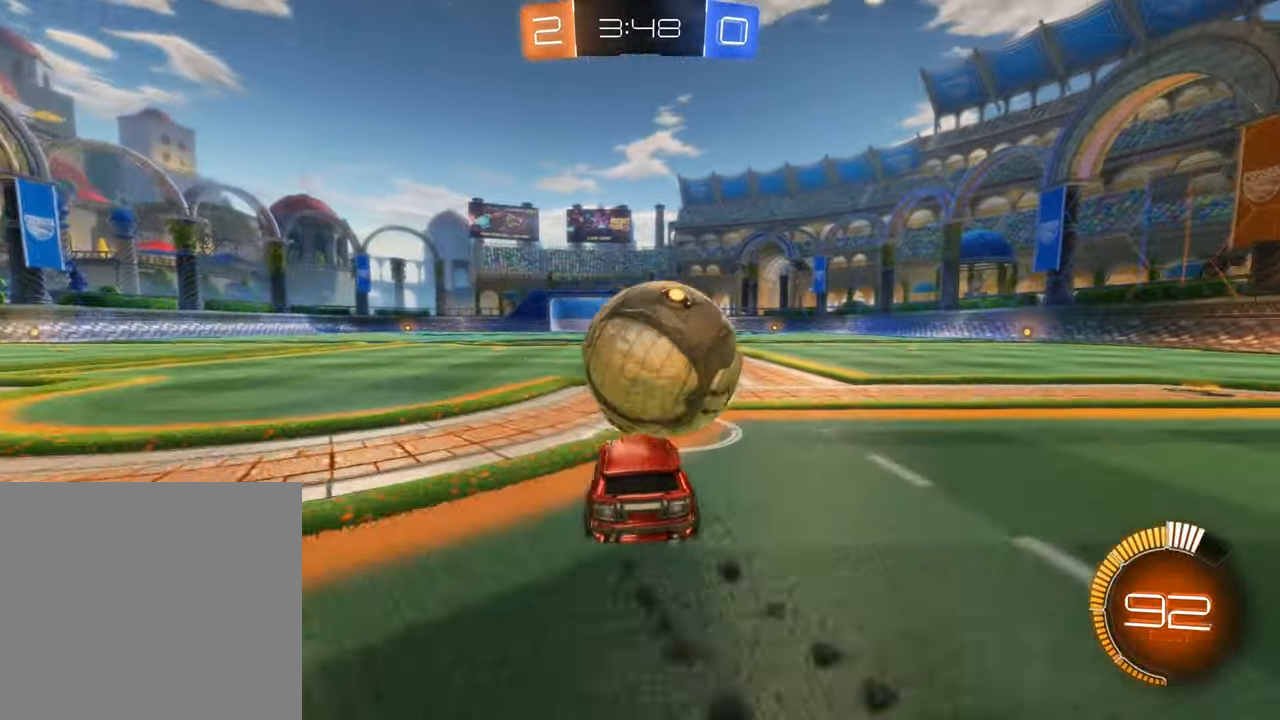
{"buttons": ["B", "R2"], "left_stick": "right", "right_stick": "center", "events": [[84, "left_stick", "center"], [134, "left_stick", "left"], [234, "left_stick", "center"], [434, "left_stick", "right"]]}
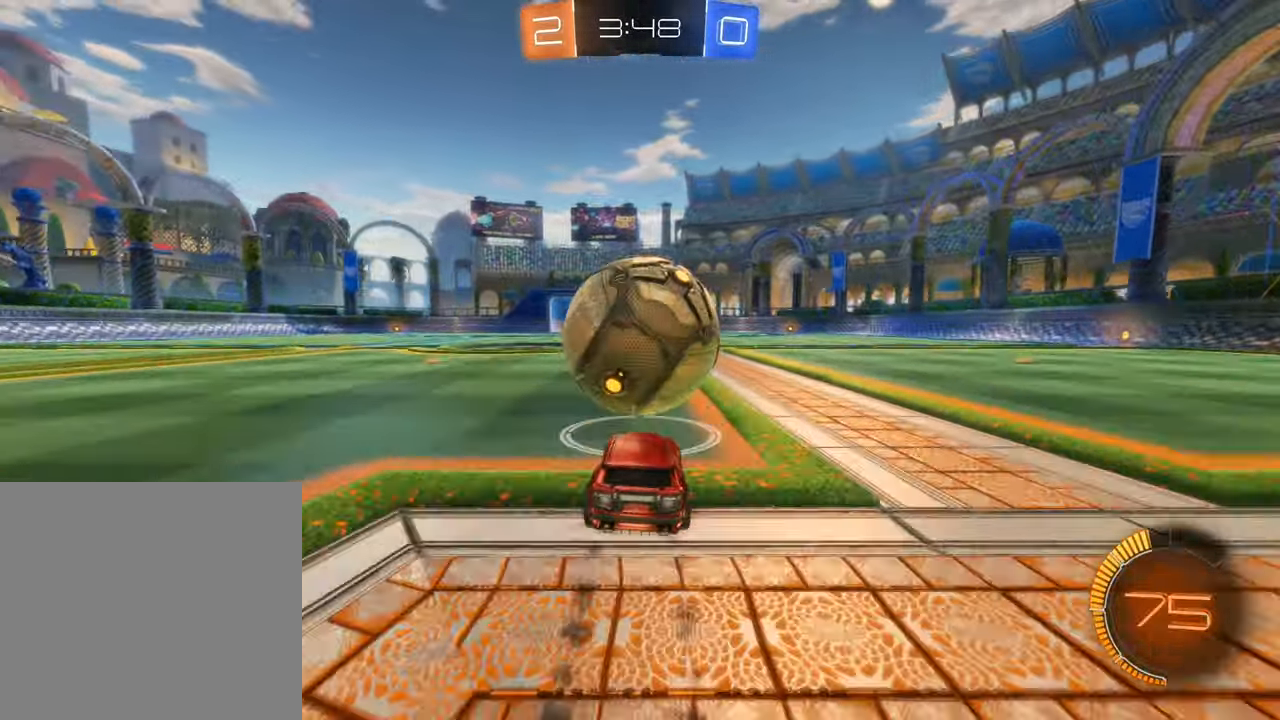
{"buttons": ["B", "R2"], "left_stick": "center", "right_stick": "center", "events": [[50, "left_stick", "center"], [184, "left_stick", "left"], [267, "left_stick", "center"]]}
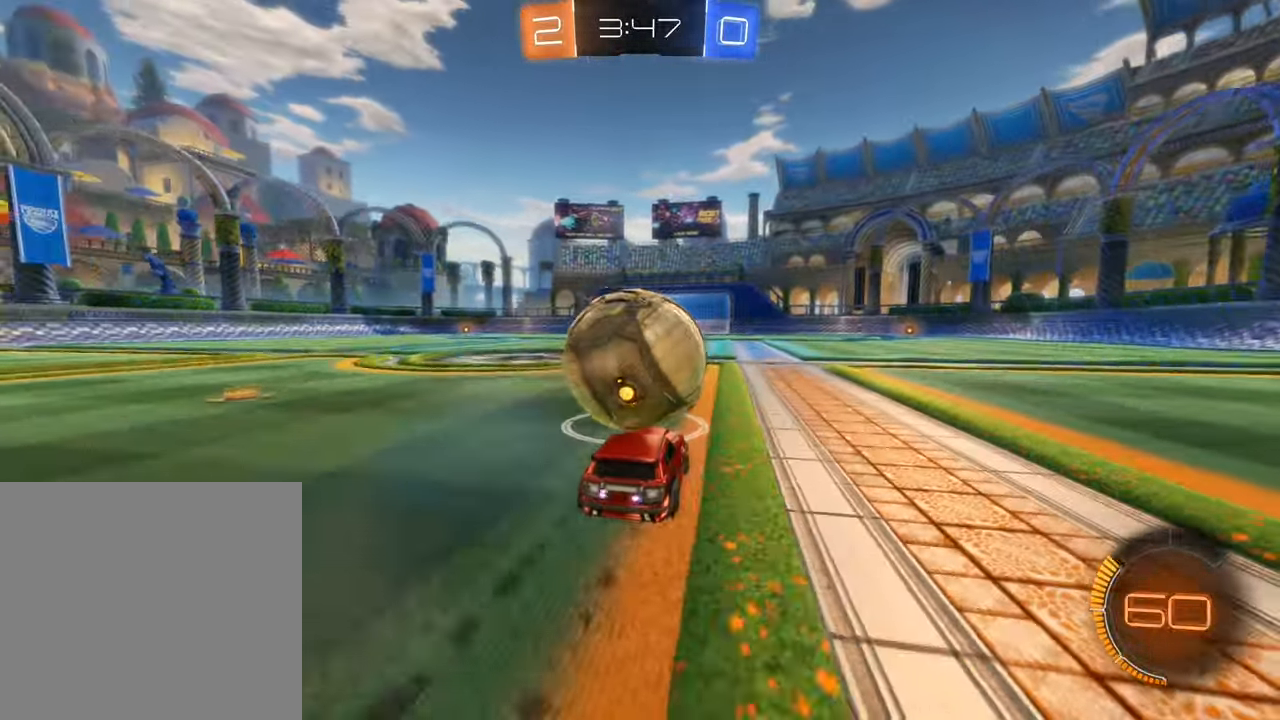
{"buttons": ["R2"], "left_stick": "center", "right_stick": "center", "events": [[467, "B", "up"]]}
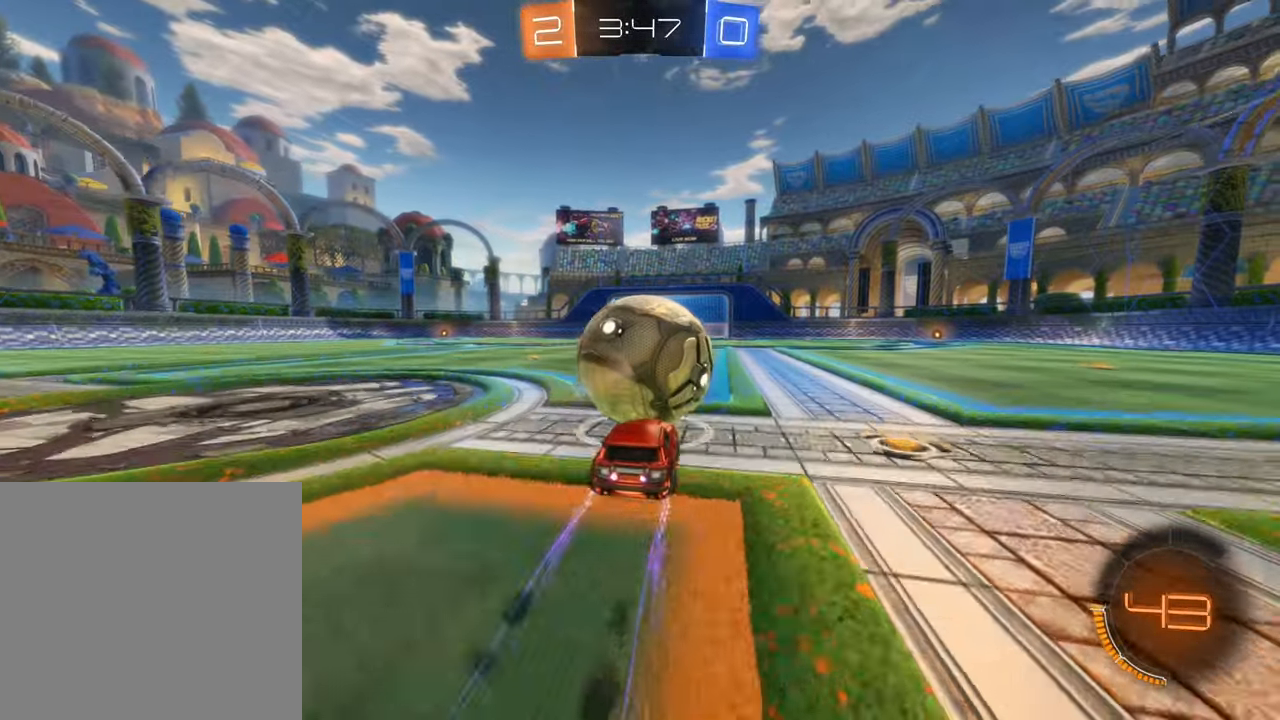
{"buttons": ["R2"], "left_stick": "center", "right_stick": "center", "events": []}
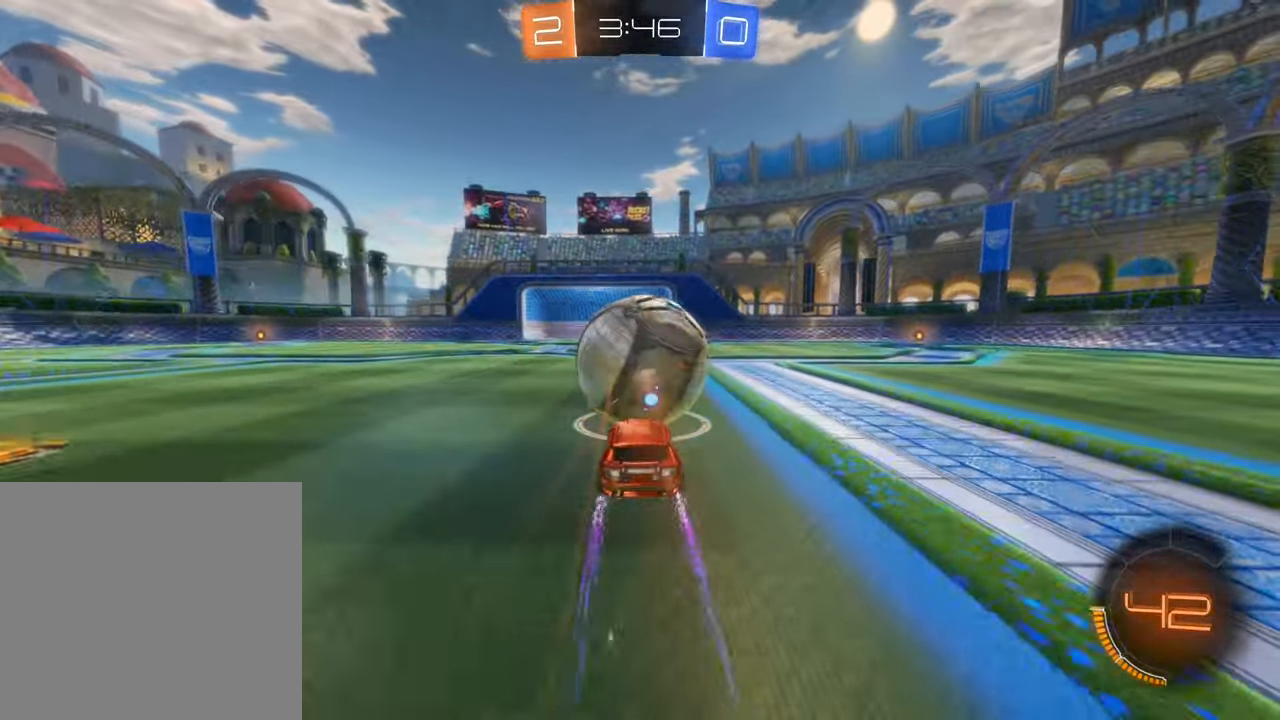
{"buttons": ["B", "R2"], "left_stick": "center", "right_stick": "center", "events": [[467, "B", "down"]]}
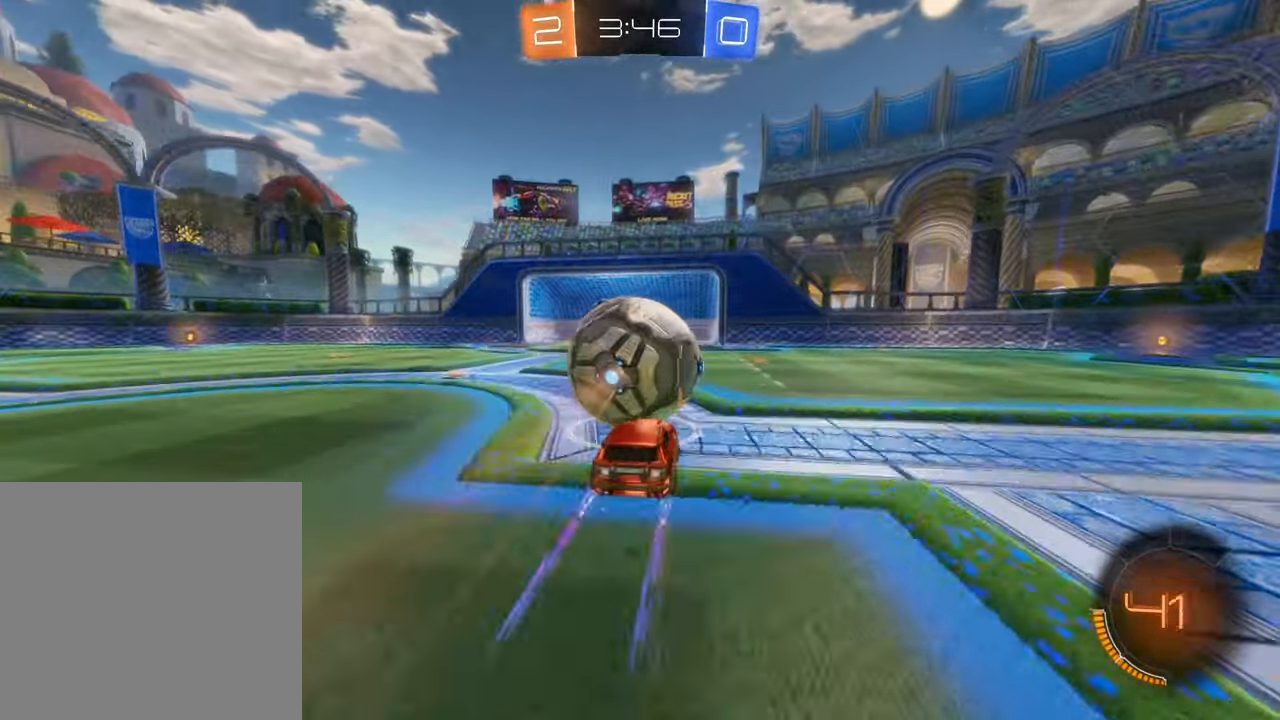
{"buttons": ["L1", "R2"], "left_stick": "left", "right_stick": "center", "events": [[34, "B", "up"], [200, "A", "down"], [284, "left_stick", "left"], [317, "L1", "down"], [334, "A", "up"]]}
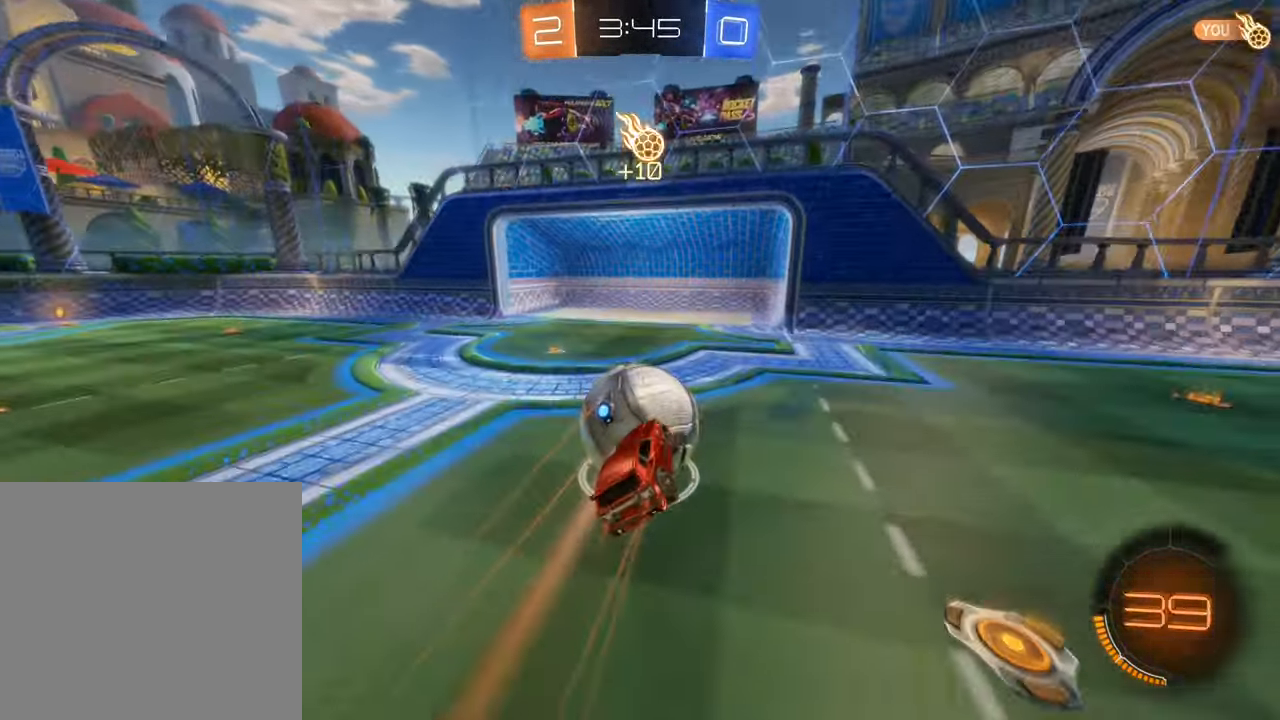
{"buttons": ["R2"], "left_stick": "center", "right_stick": "center", "events": [[83, "L1", "up"], [183, "A", "down"], [200, "left_stick", "center"], [333, "A", "up"]]}
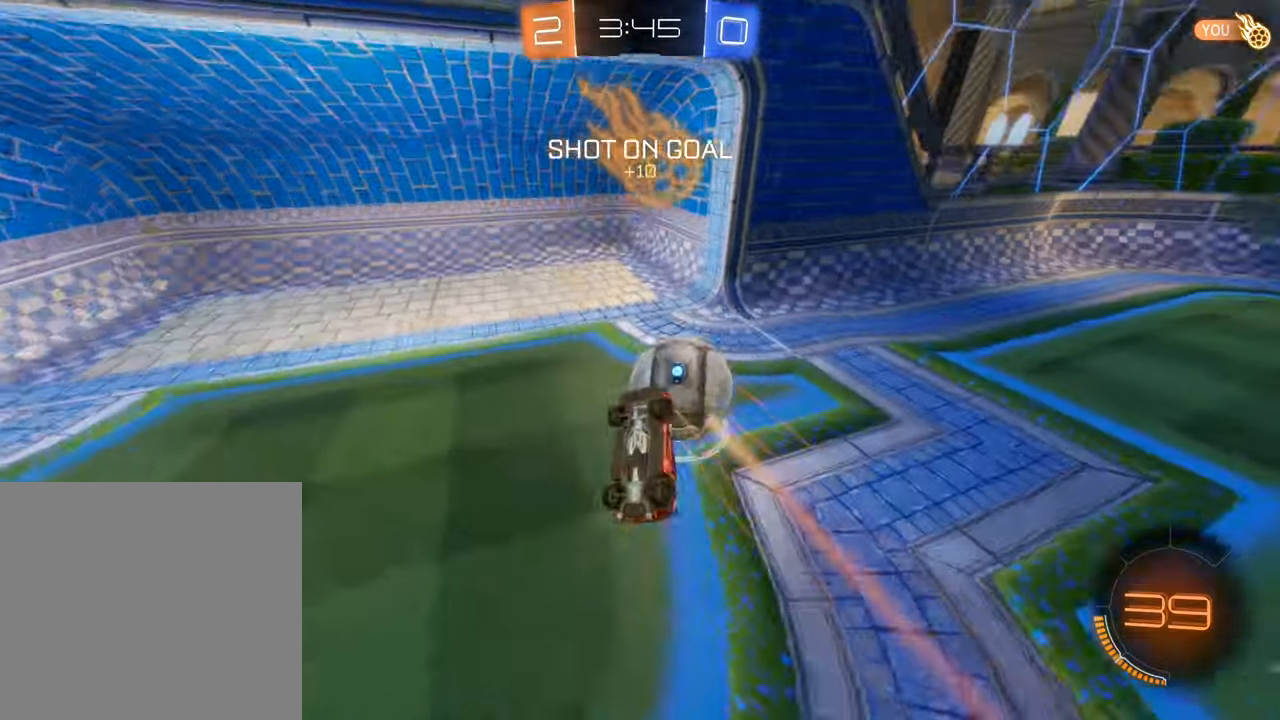
{"buttons": ["R2"], "left_stick": "center", "right_stick": "center", "events": []}
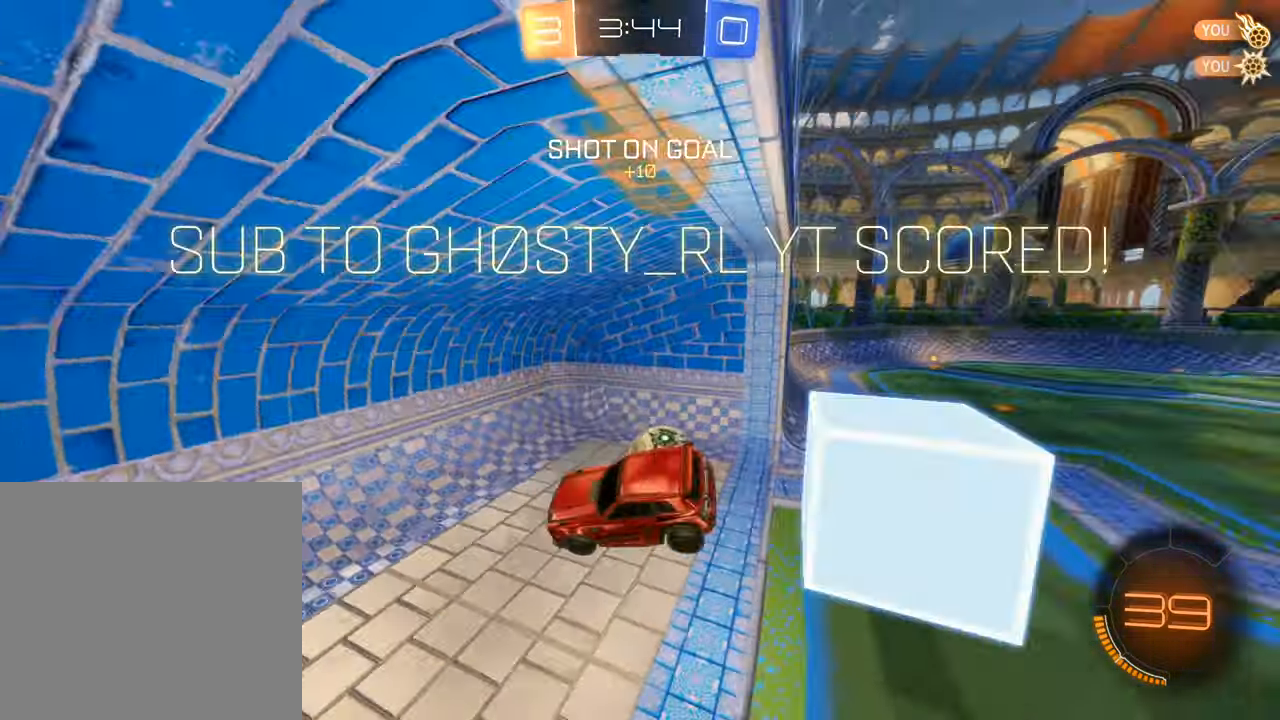
{"buttons": ["R2"], "left_stick": "down-right", "right_stick": "center", "events": [[200, "left_stick", "down-right"]]}
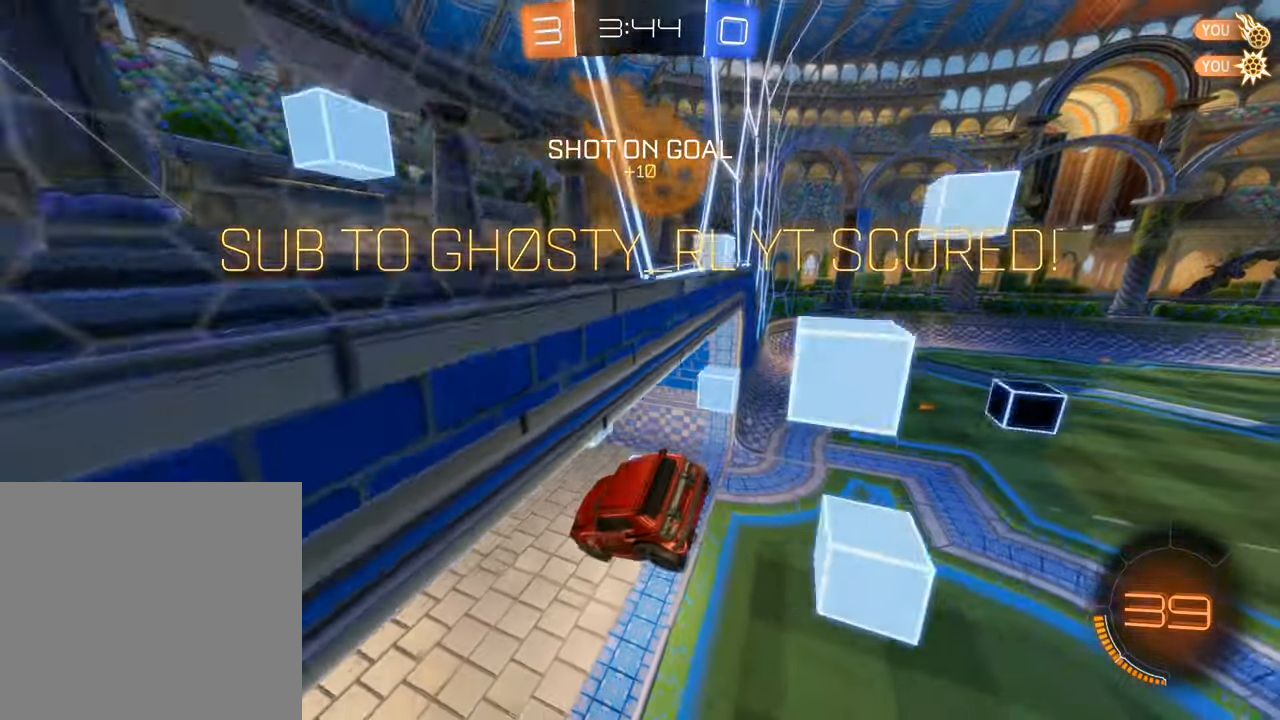
{"buttons": ["R2"], "left_stick": "down-right", "right_stick": "center", "events": []}
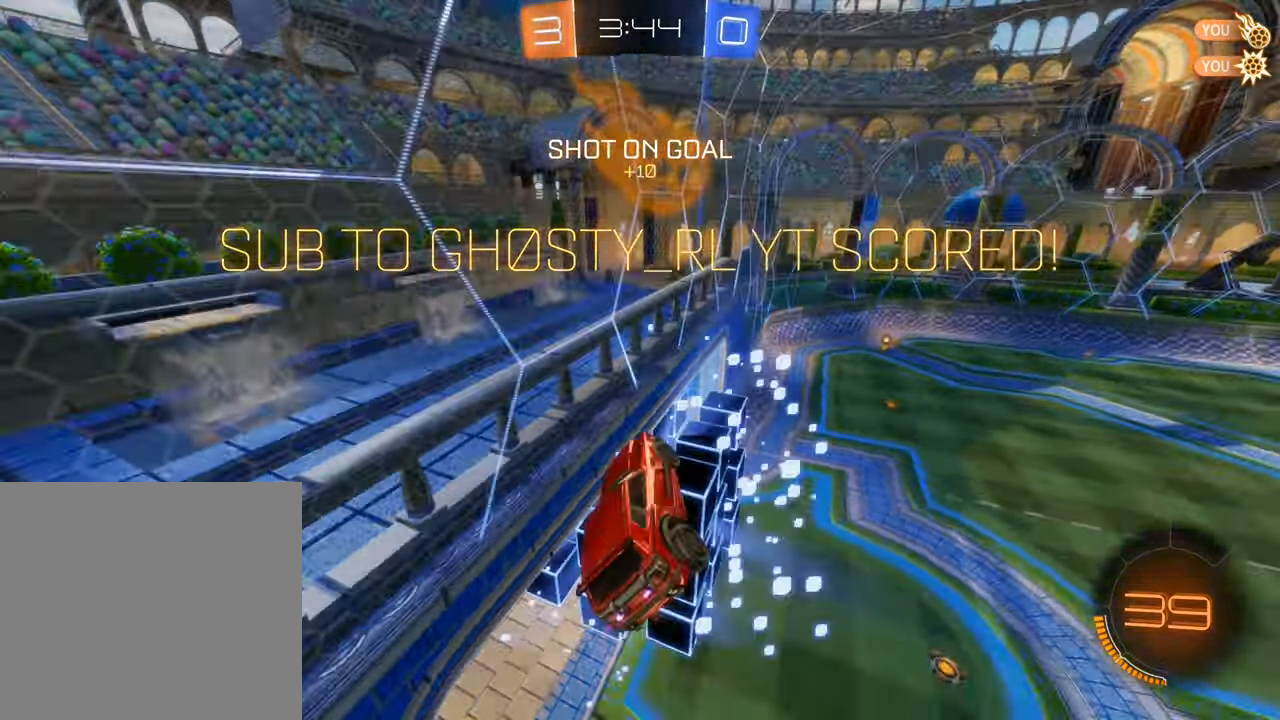
{"buttons": ["B", "R2"], "left_stick": "center", "right_stick": "center", "events": [[116, "B", "down"], [133, "L1", "down"], [433, "L1", "up"], [450, "left_stick", "center"]]}
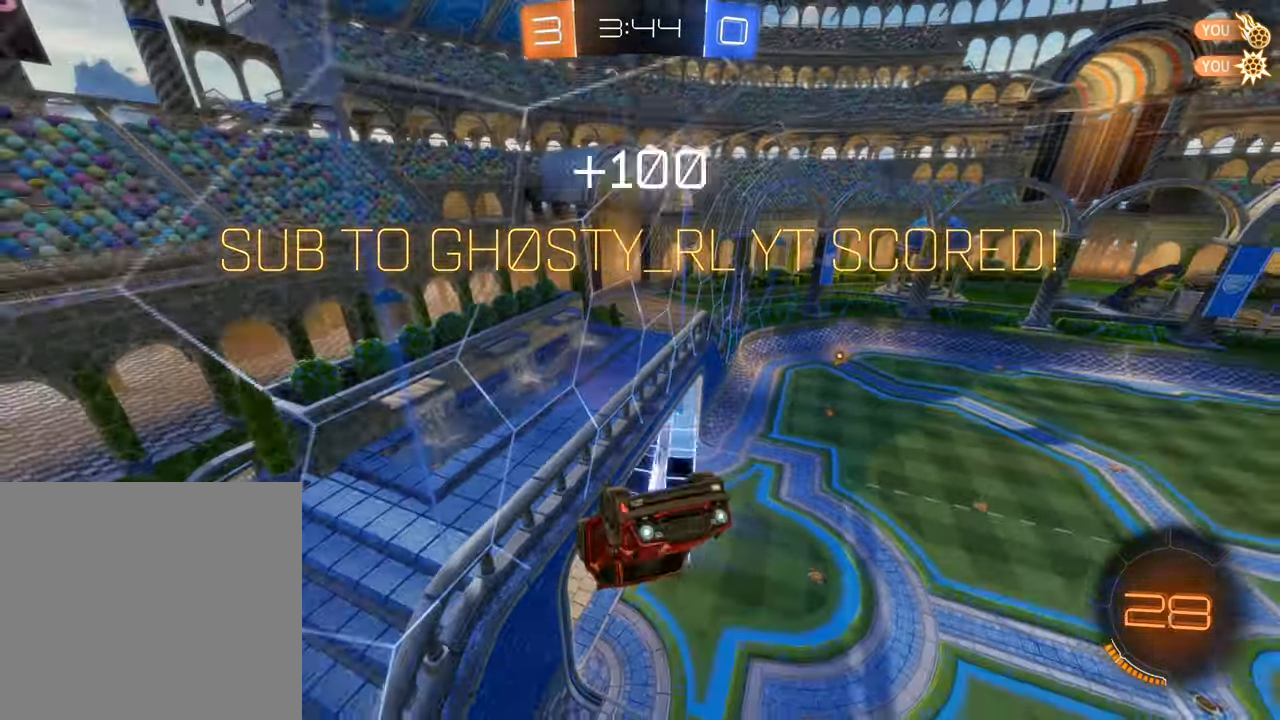
{"buttons": ["B", "R2"], "left_stick": "center", "right_stick": "center", "events": [[150, "left_stick", "down"], [333, "left_stick", "center"]]}
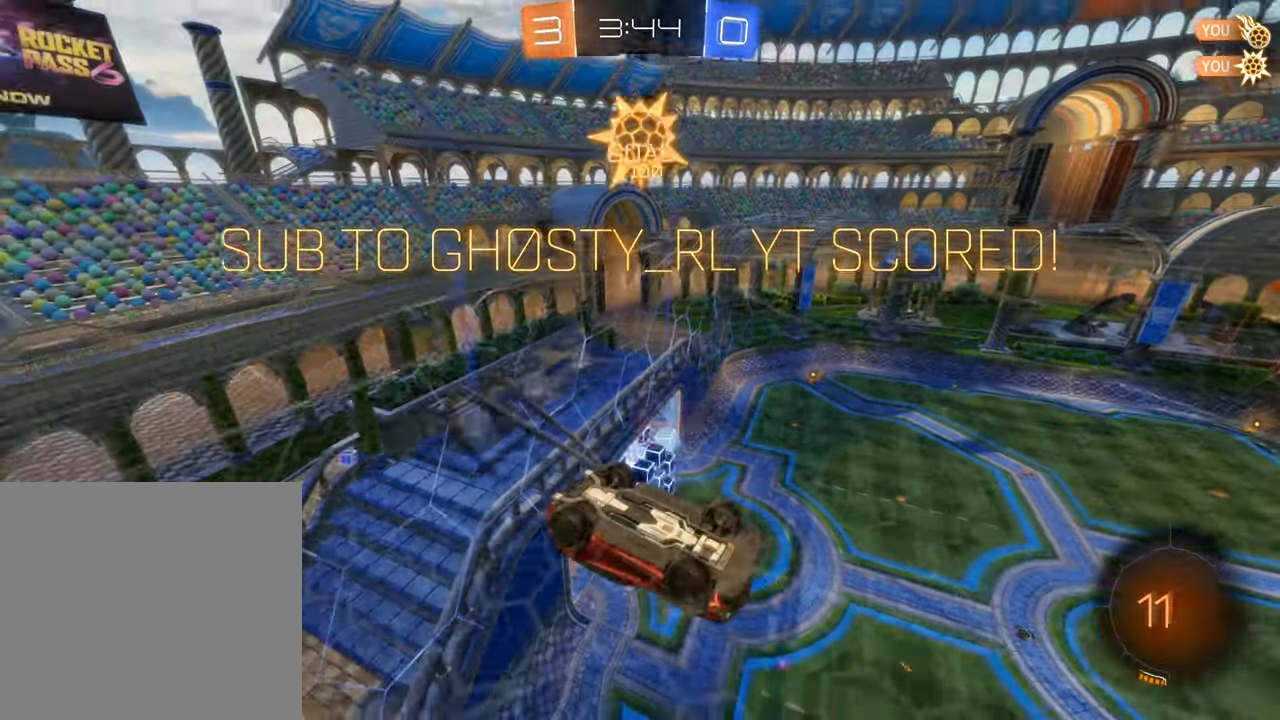
{"buttons": ["B", "R2"], "left_stick": "up", "right_stick": "center", "events": [[266, "left_stick", "up"], [316, "A", "down"], [466, "A", "up"]]}
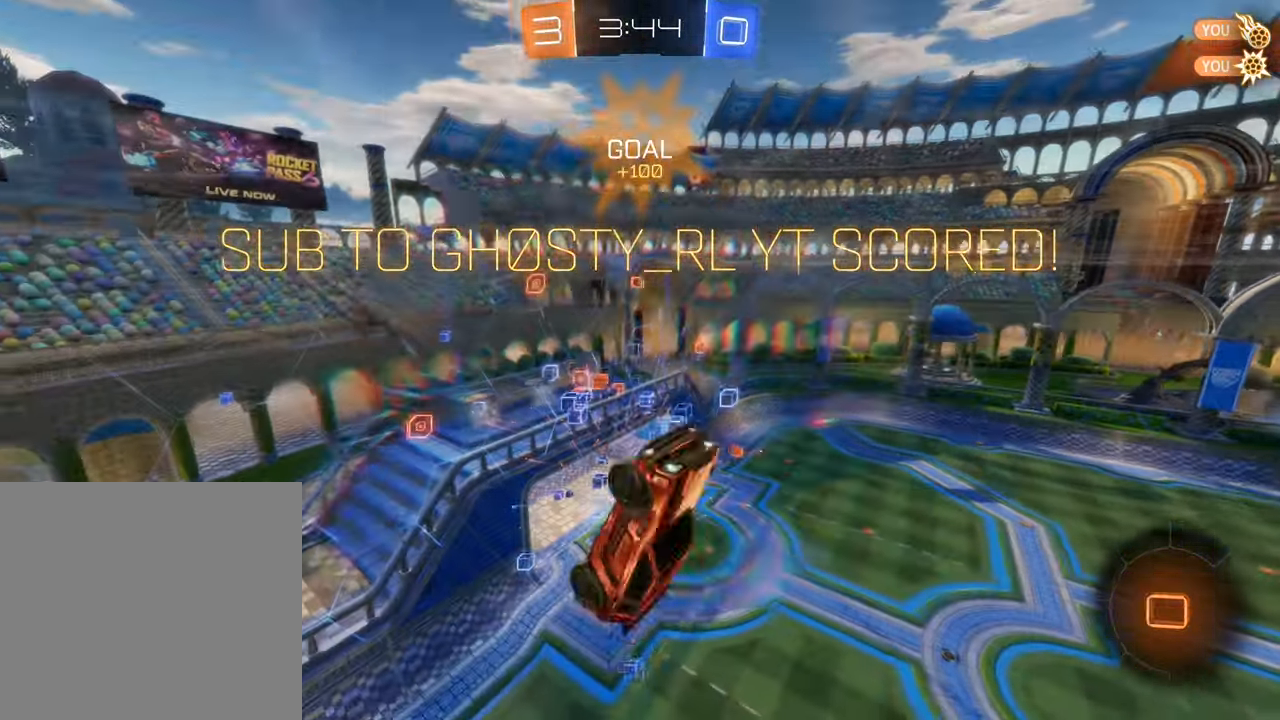
{"buttons": [], "left_stick": "center", "right_stick": "center", "events": [[33, "R2", "up"], [83, "B", "up"], [83, "left_stick", "center"]]}
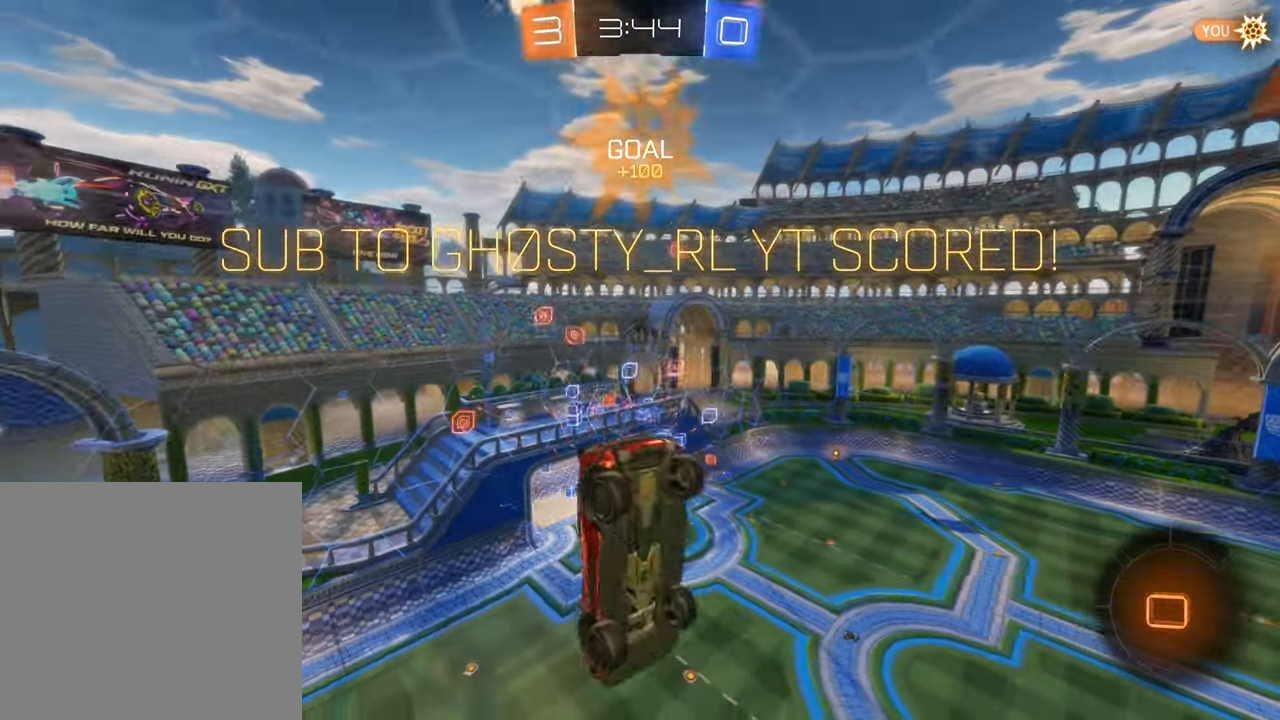
{"buttons": [], "left_stick": "center", "right_stick": "center", "events": [[266, "A", "down"], [416, "A", "up"]]}
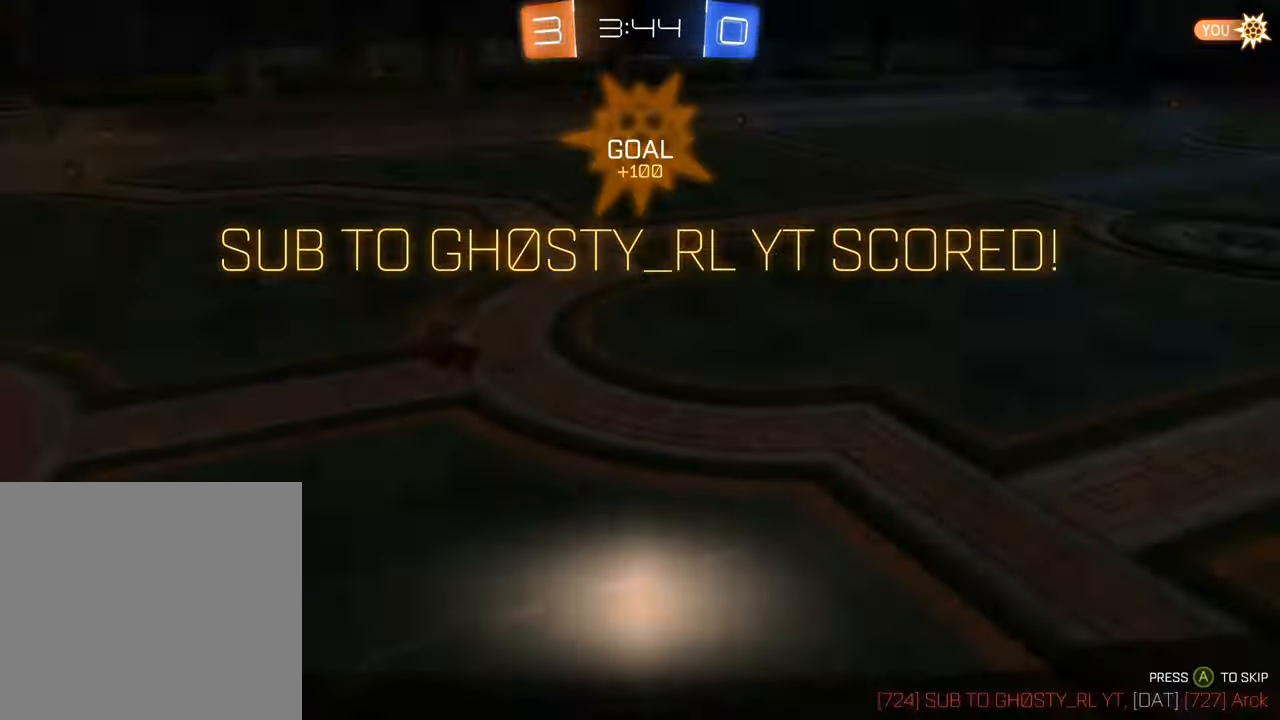
{"buttons": [], "left_stick": "center", "right_stick": "center", "events": [[233, "A", "down"], [350, "A", "up"]]}
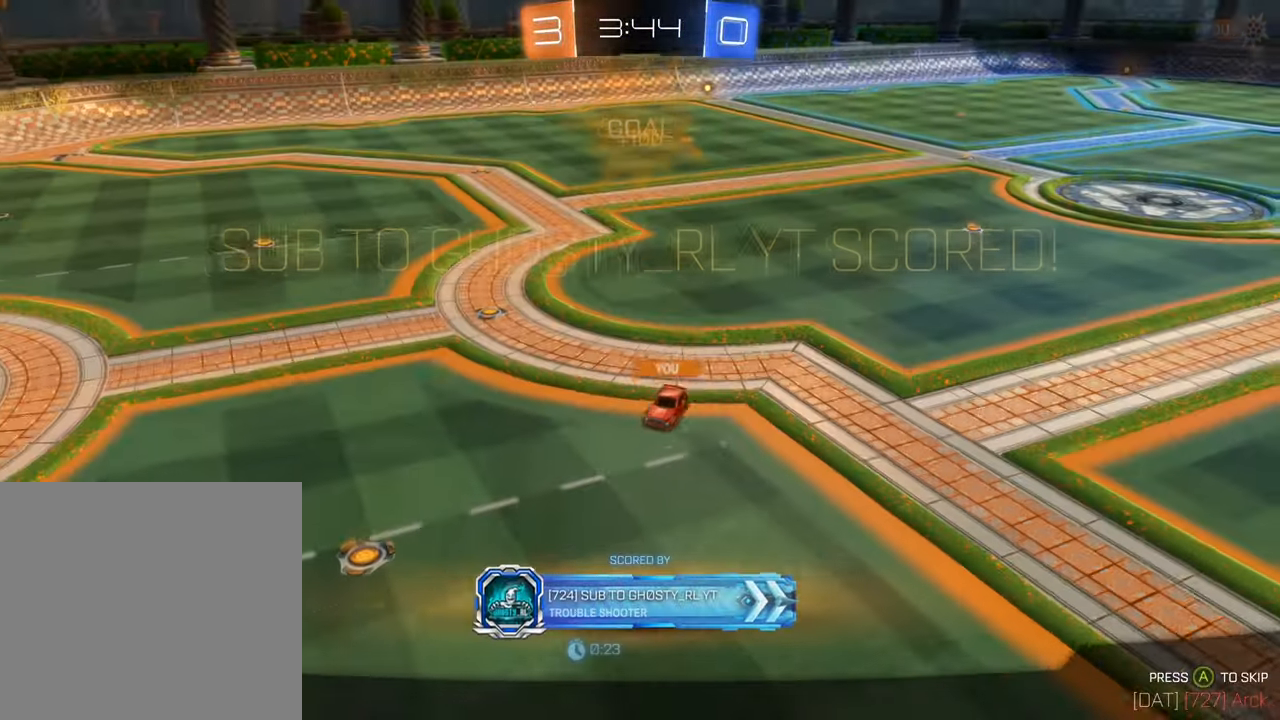
{"buttons": [], "left_stick": "center", "right_stick": "center", "events": []}
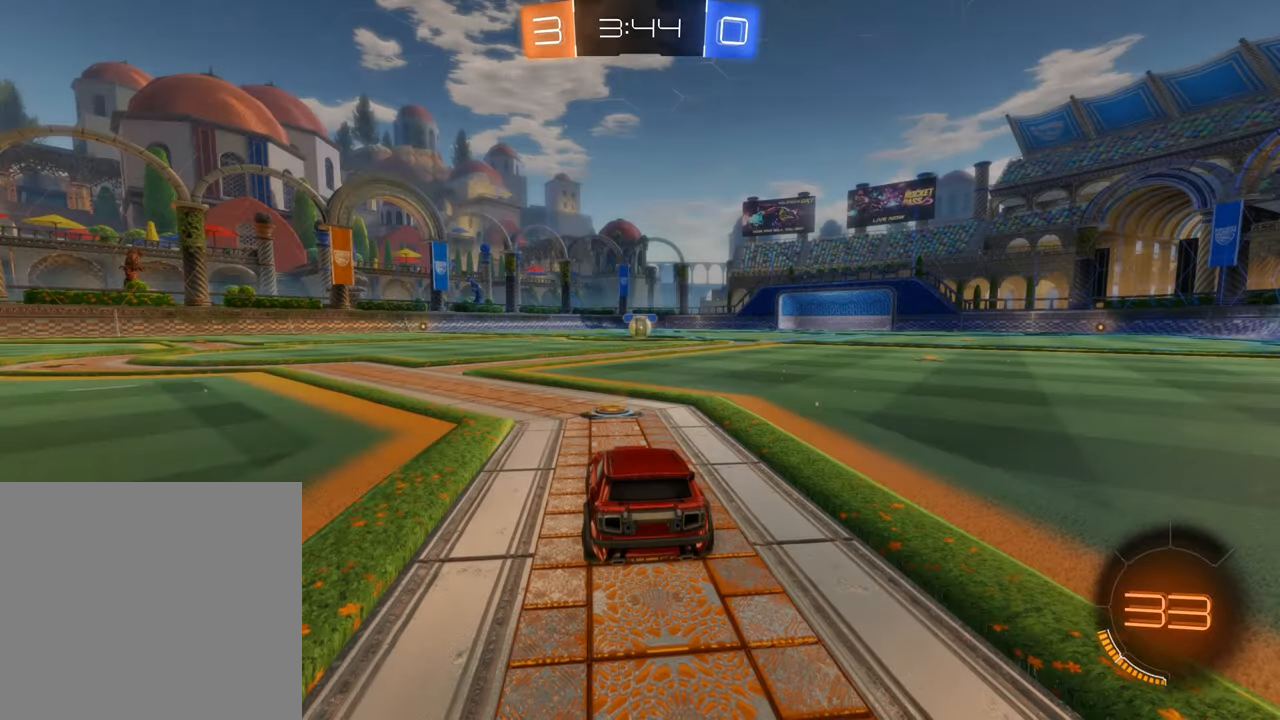
{"buttons": ["X"], "left_stick": "center", "right_stick": "center", "events": [[433, "X", "down"]]}
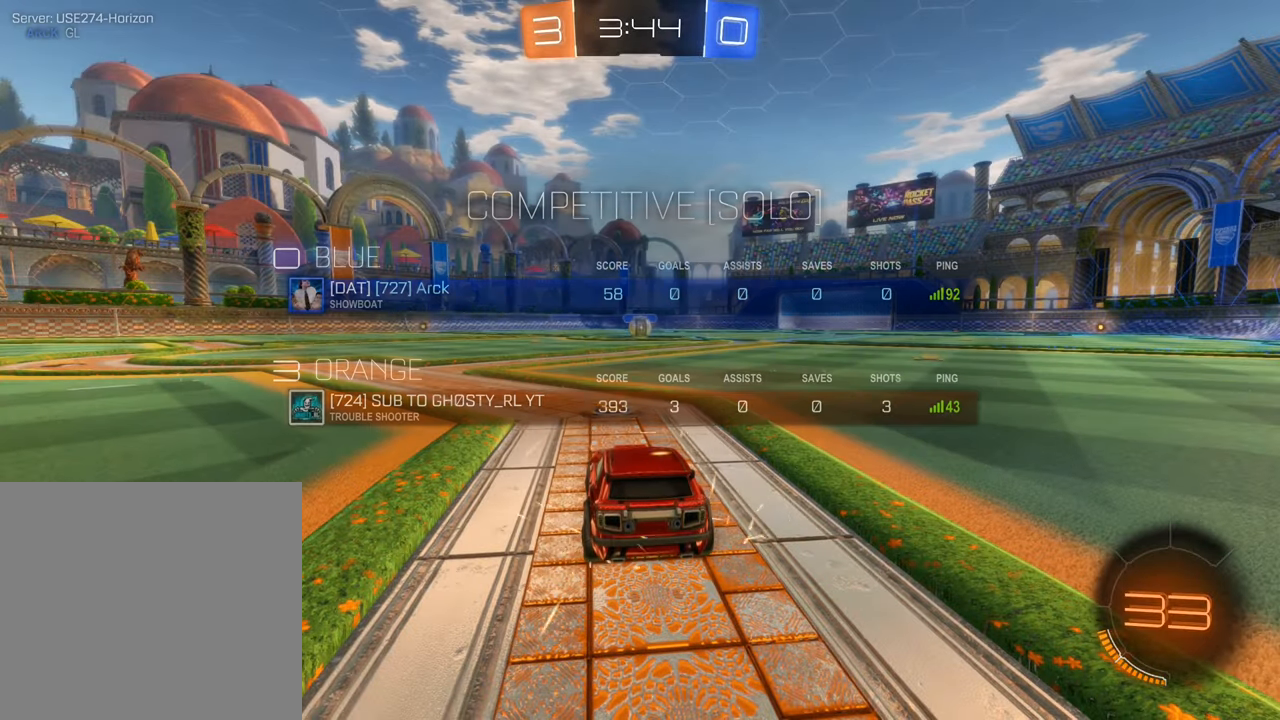
{"buttons": ["X"], "left_stick": "center", "right_stick": "center", "events": []}
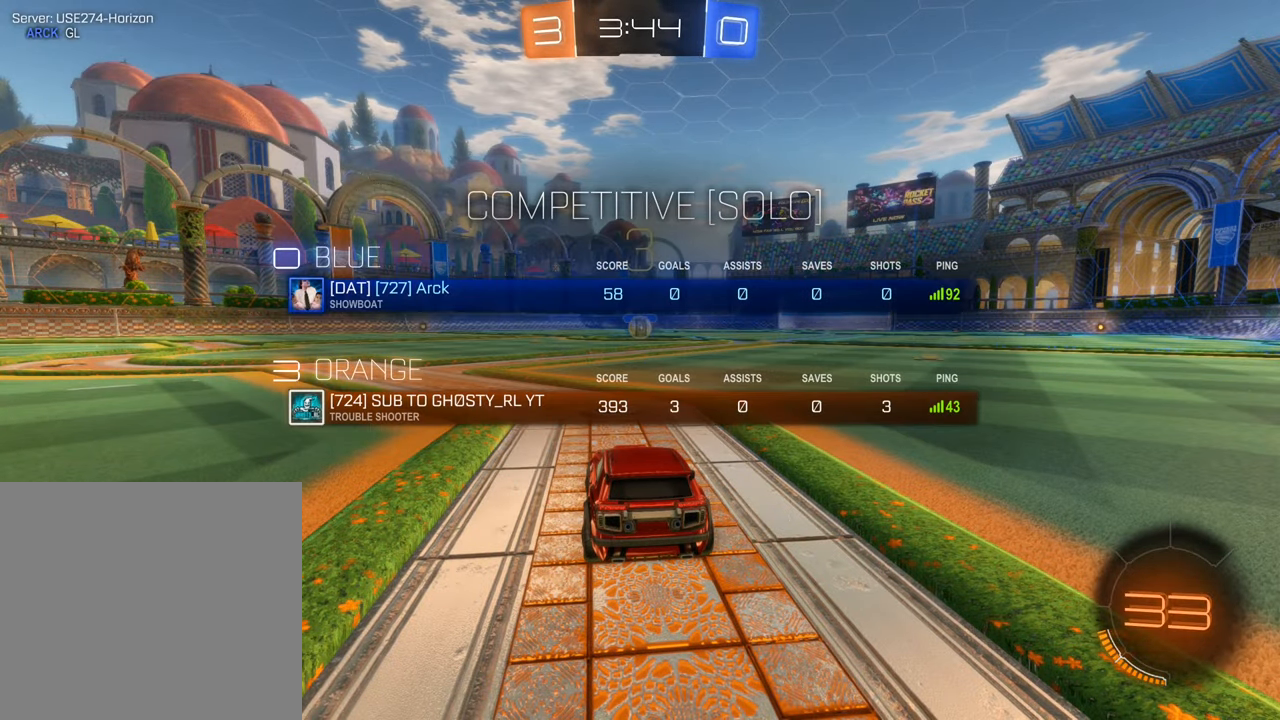
{"buttons": ["X"], "left_stick": "center", "right_stick": "center", "events": []}
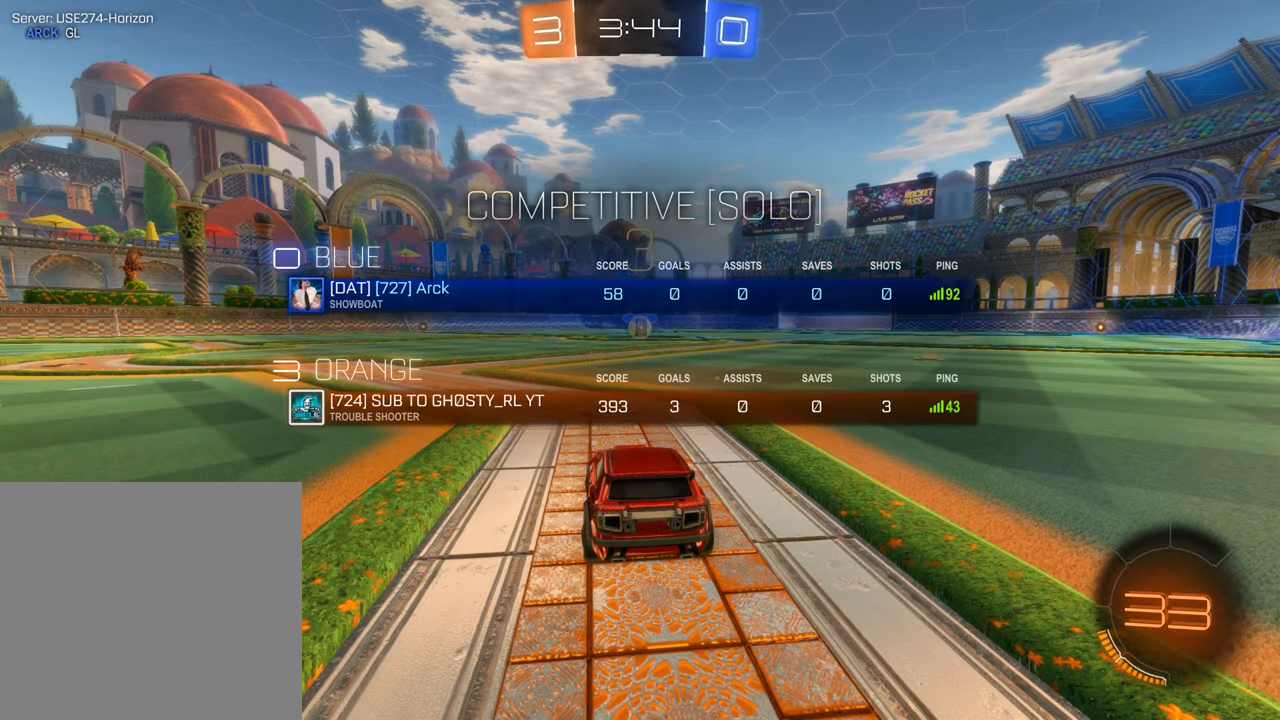
{"buttons": [], "left_stick": "center", "right_stick": "center", "events": [[283, "X", "up"]]}
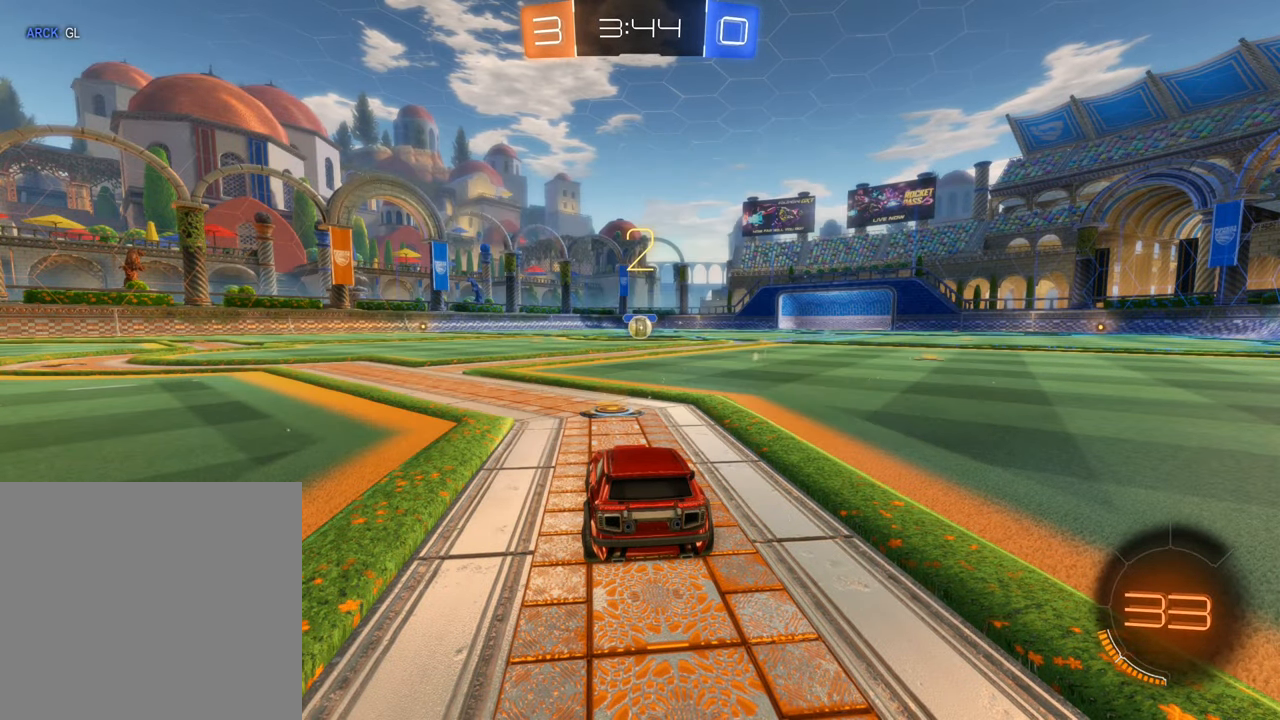
{"buttons": [], "left_stick": "center", "right_stick": "center", "events": []}
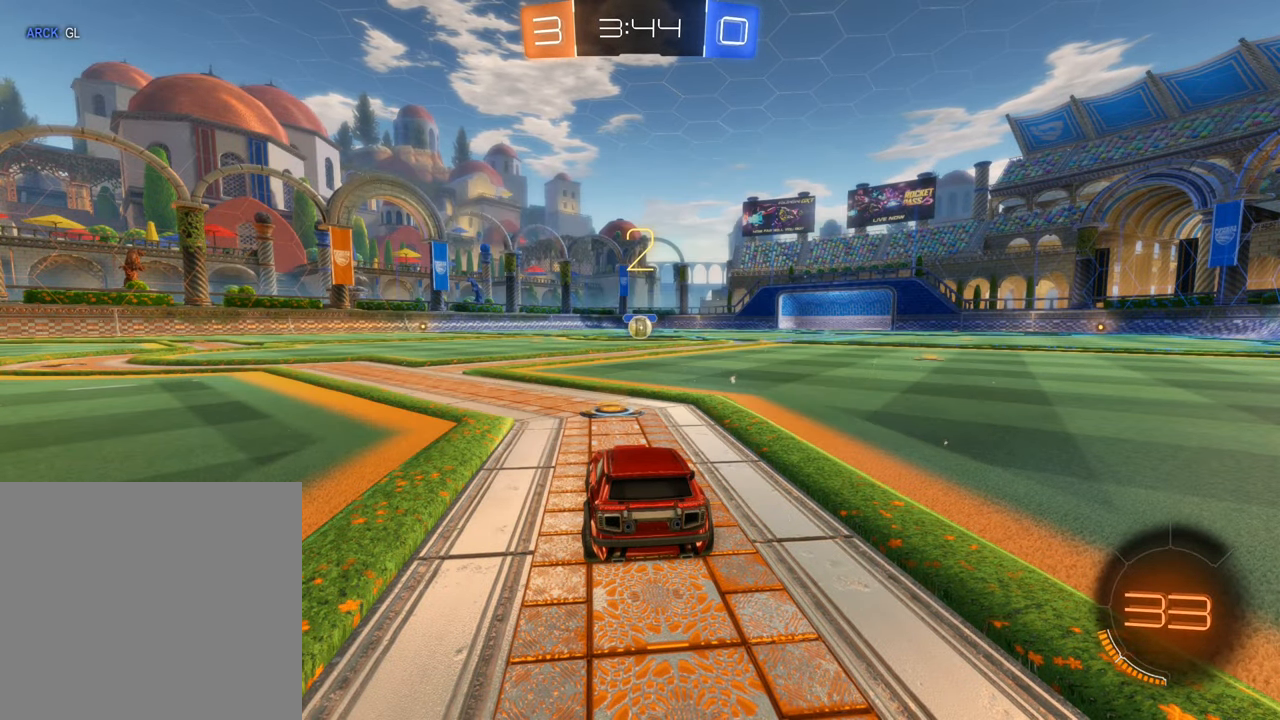
{"buttons": ["B", "R2"], "left_stick": "center", "right_stick": "center", "events": [[100, "R2", "down"], [200, "B", "down"], [200, "left_stick", "right"], [350, "left_stick", "center"]]}
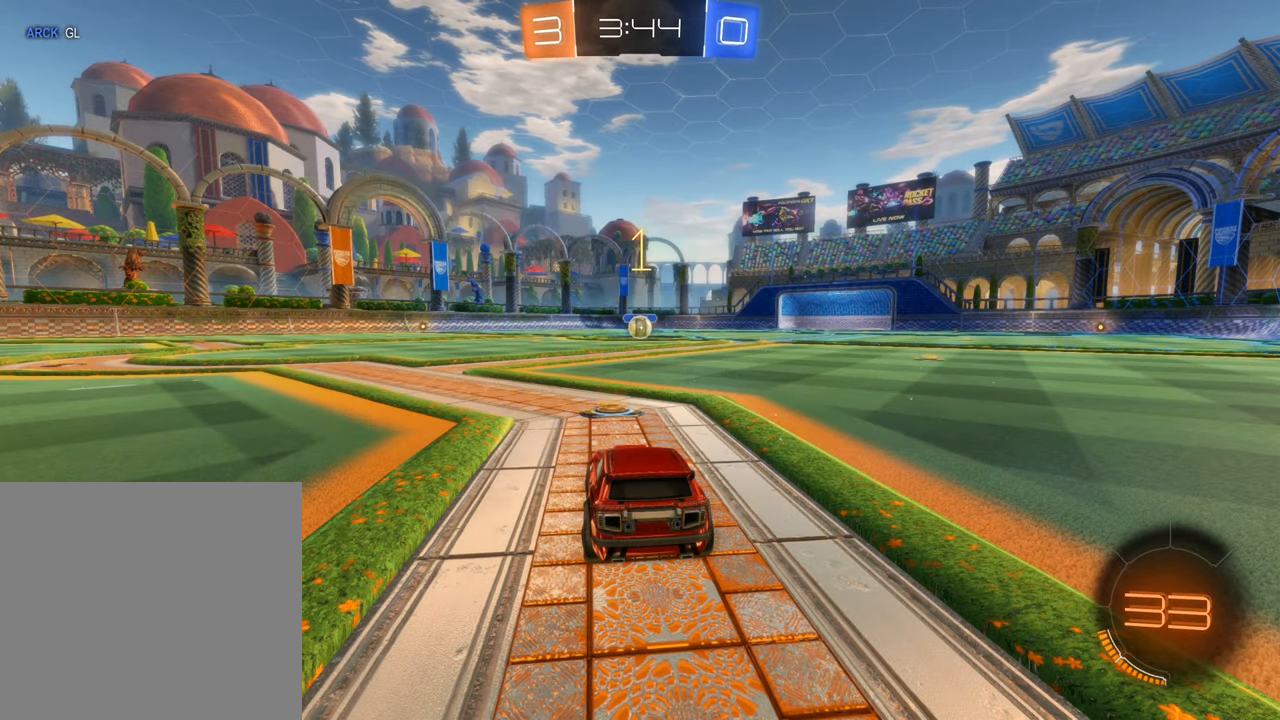
{"buttons": ["B", "R2"], "left_stick": "center", "right_stick": "center", "events": []}